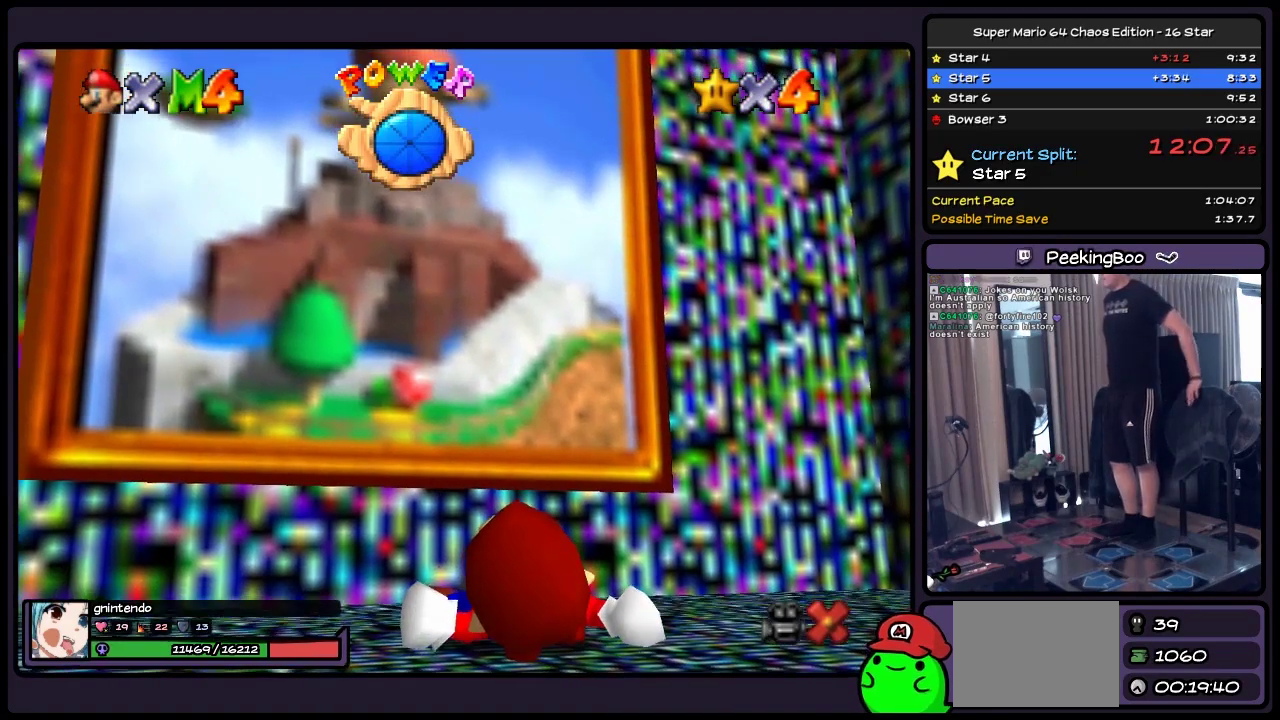
Gameplay with a controller (Nintendo layout); each line is a JSON object with the inputs held at the frame after it. "events" lists button and stick changes between this image and that frame as [ms after this image, input, new state], when the widget could be followed in between. Not read: L3 R3.
{"buttons": [], "events": []}
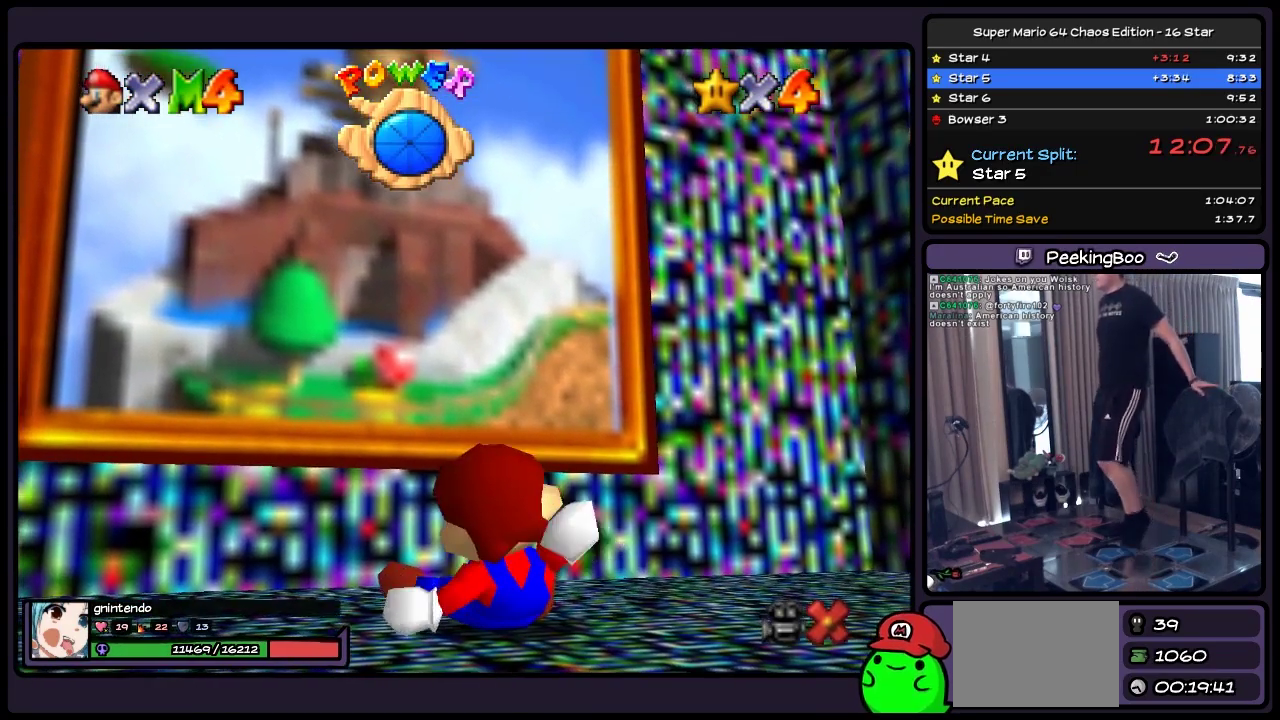
{"buttons": ["DPAD_UP"], "events": [[417, "DPAD_UP", "down"]]}
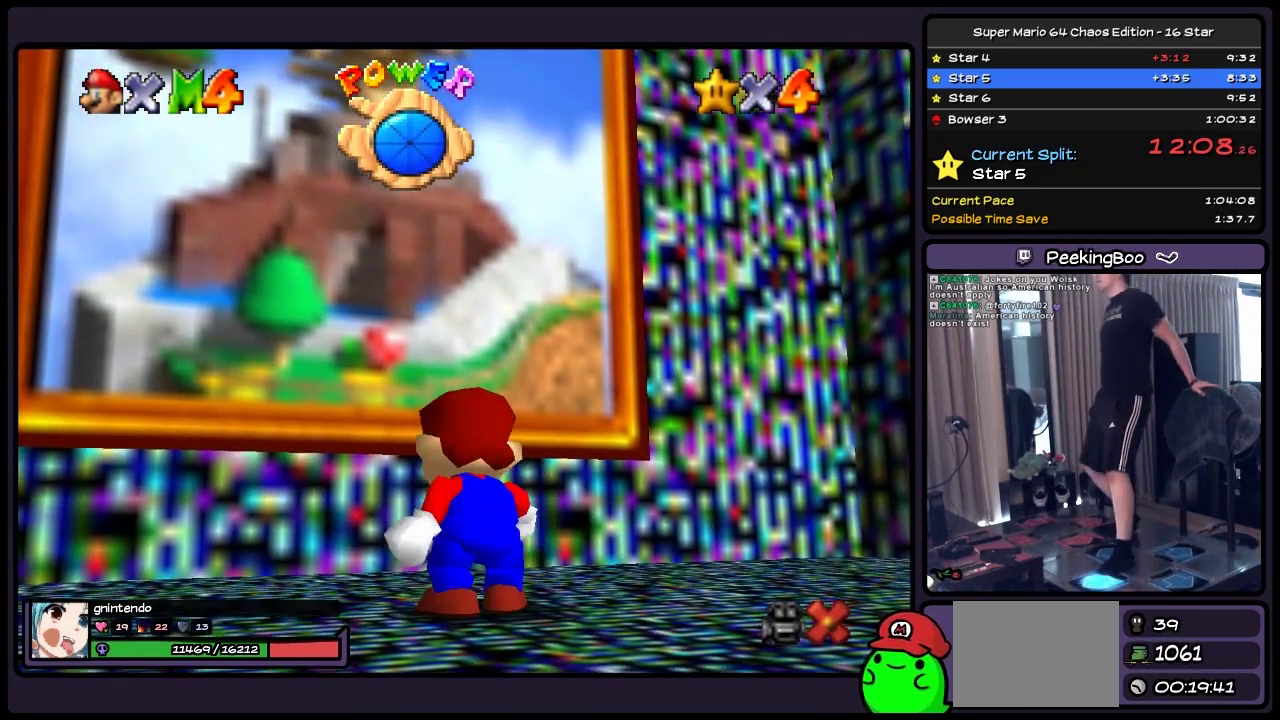
{"buttons": ["DPAD_UP"], "events": []}
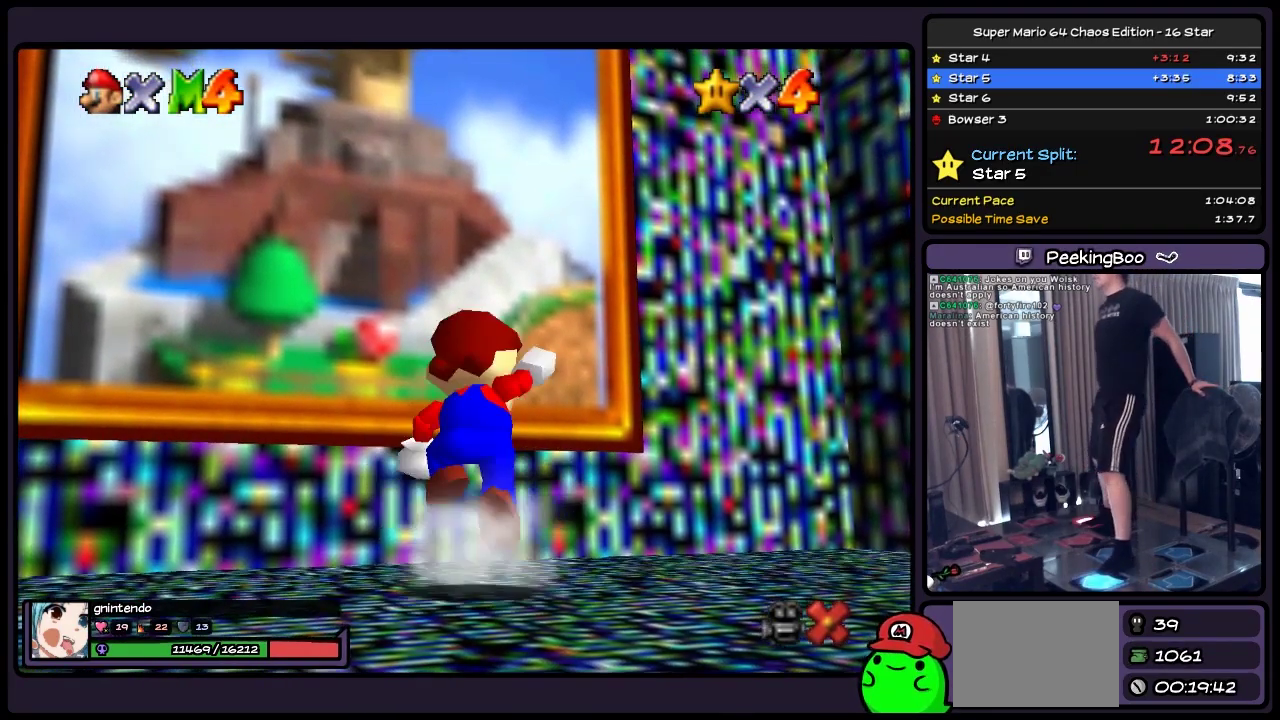
{"buttons": ["B", "DPAD_UP"], "events": [[50, "A", "down"], [300, "A", "up"], [467, "B", "down"]]}
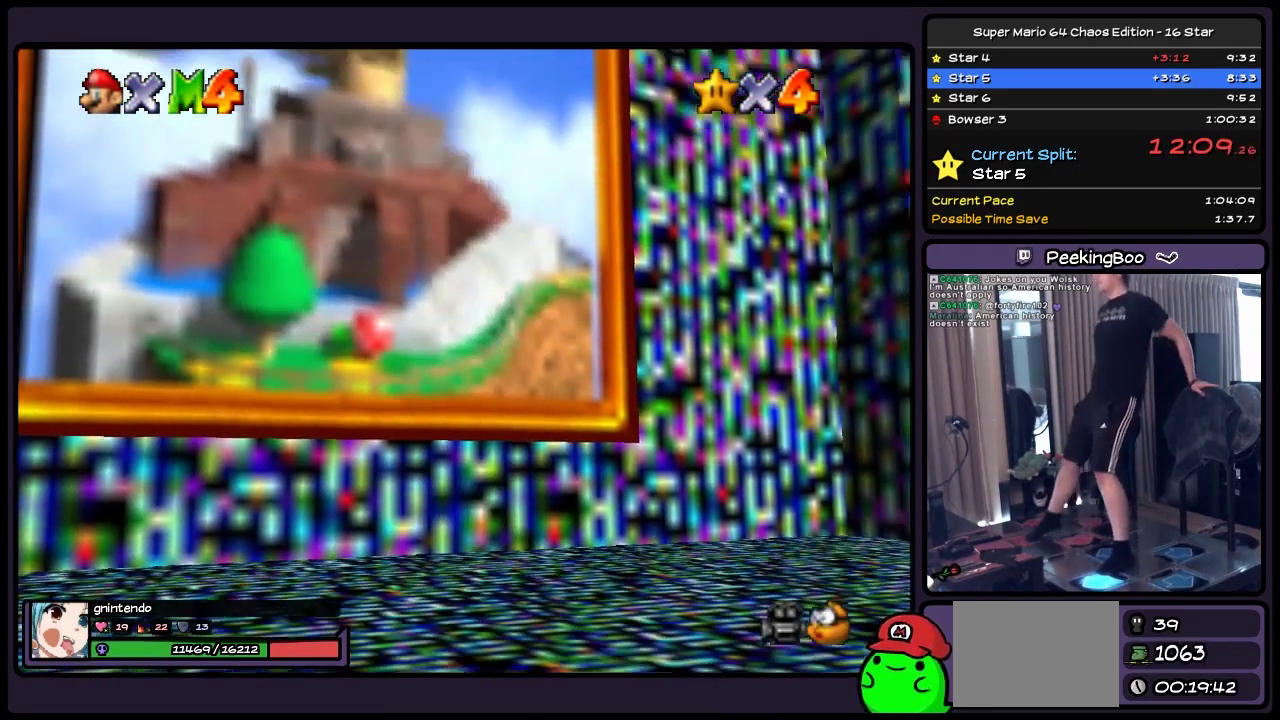
{"buttons": [], "events": [[167, "B", "up"], [467, "DPAD_UP", "up"]]}
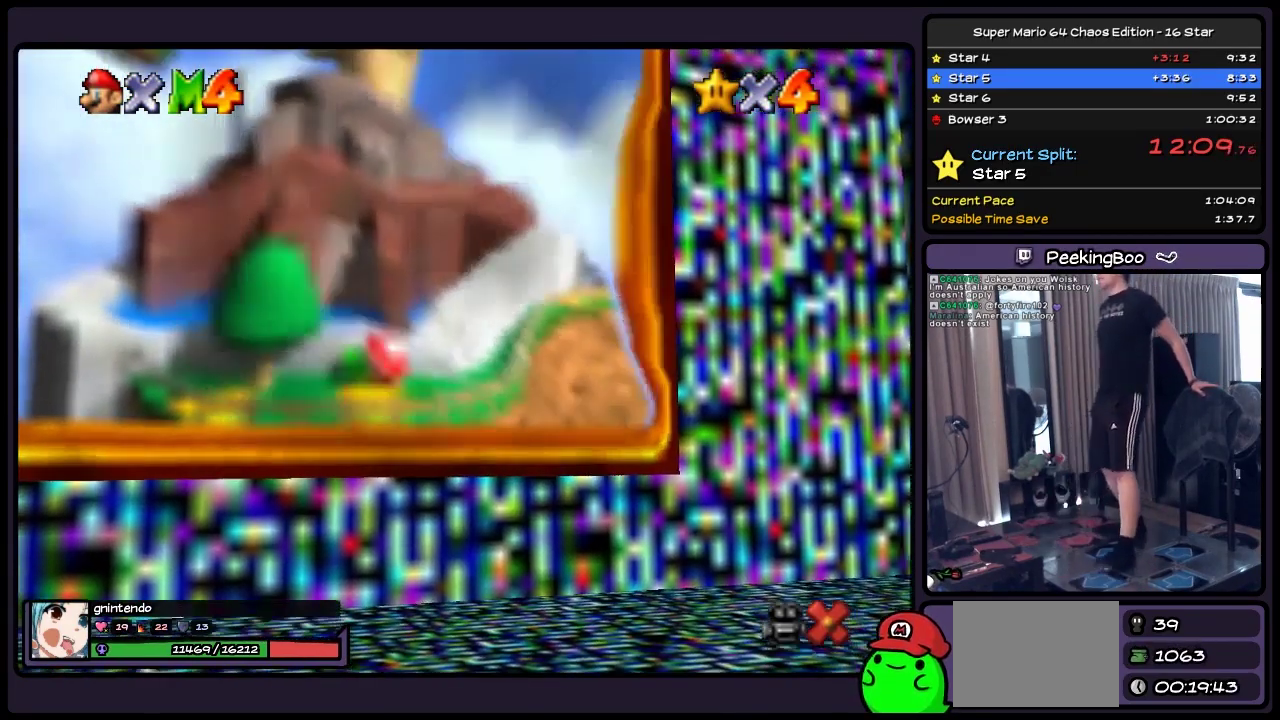
{"buttons": [], "events": []}
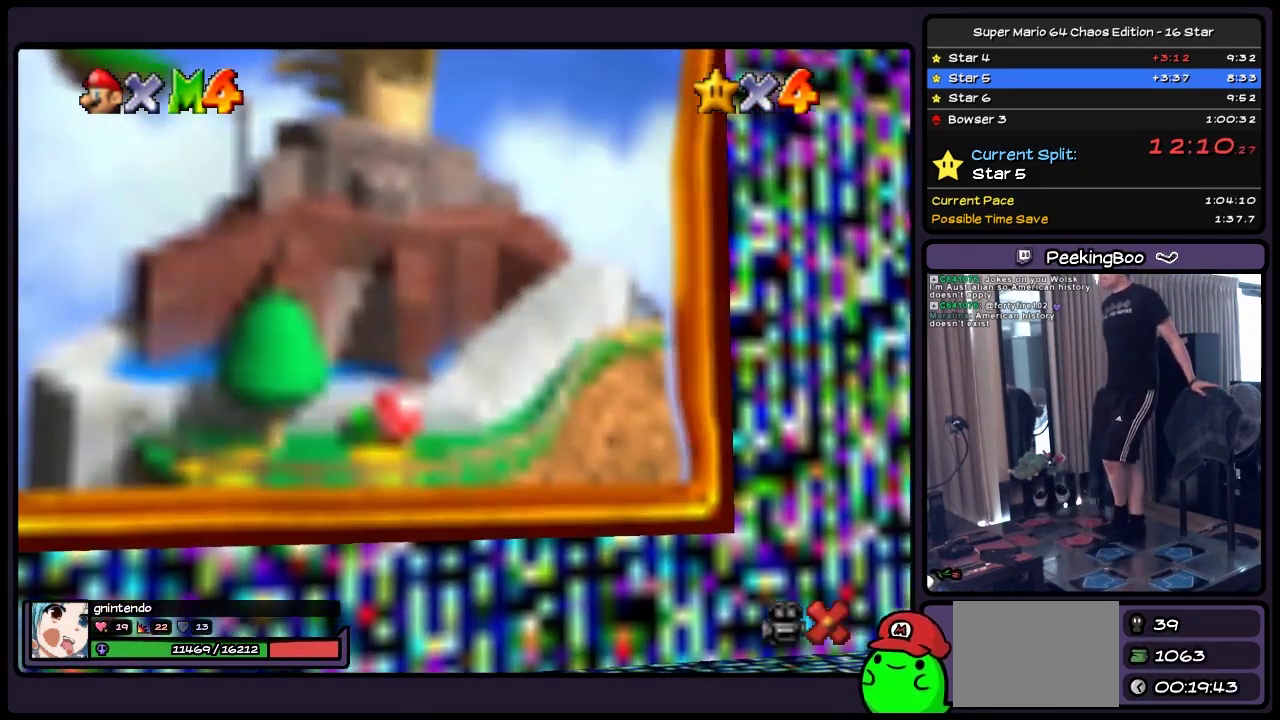
{"buttons": [], "events": []}
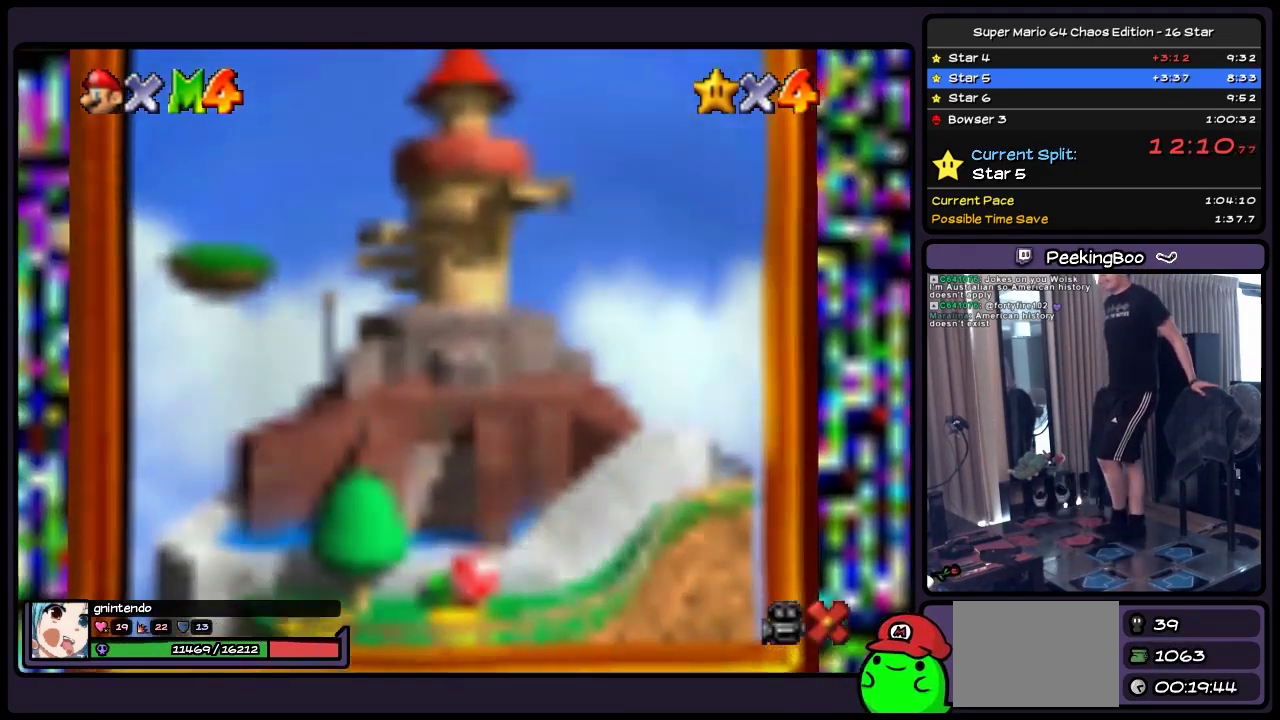
{"buttons": [], "events": []}
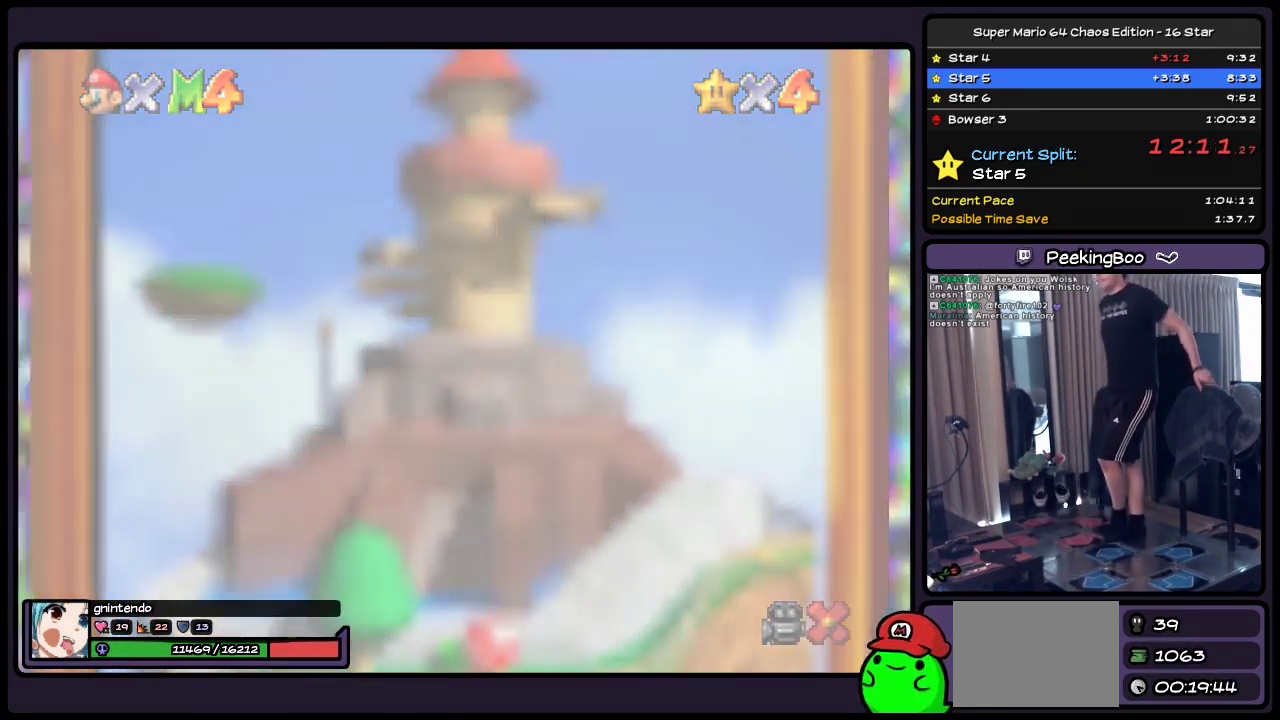
{"buttons": [], "events": []}
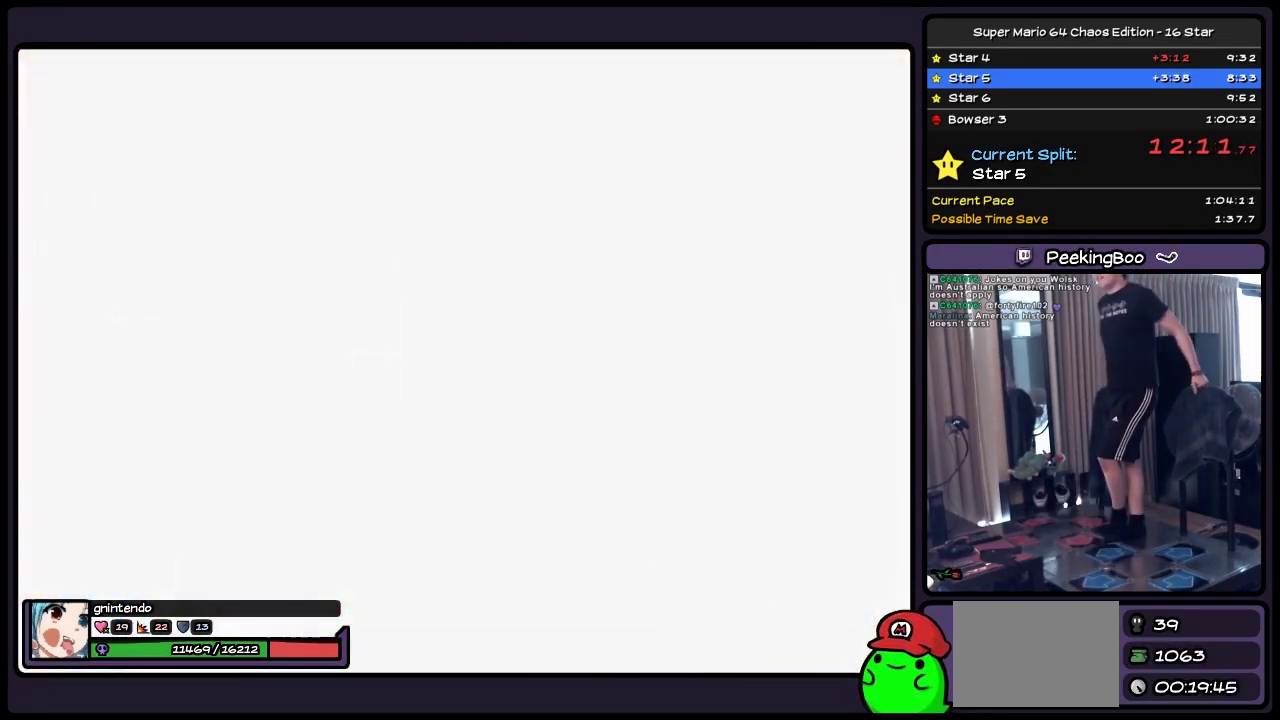
{"buttons": [], "events": []}
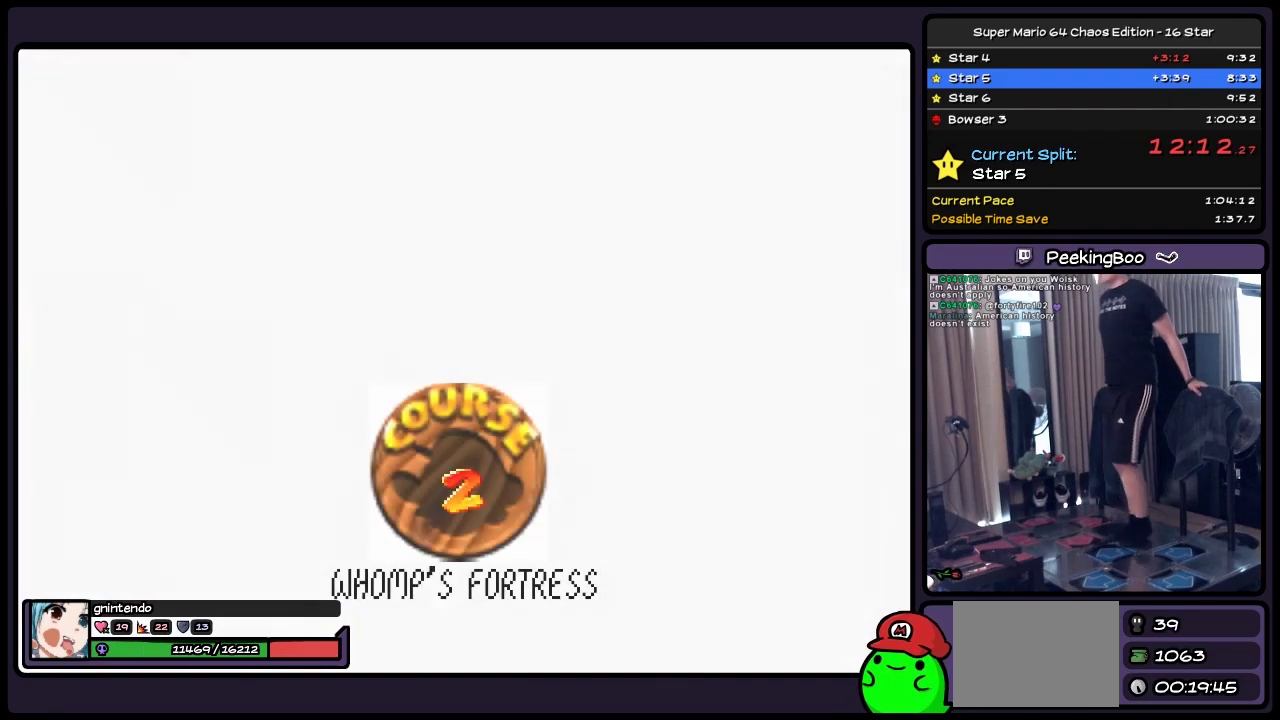
{"buttons": ["A"], "events": [[500, "A", "down"]]}
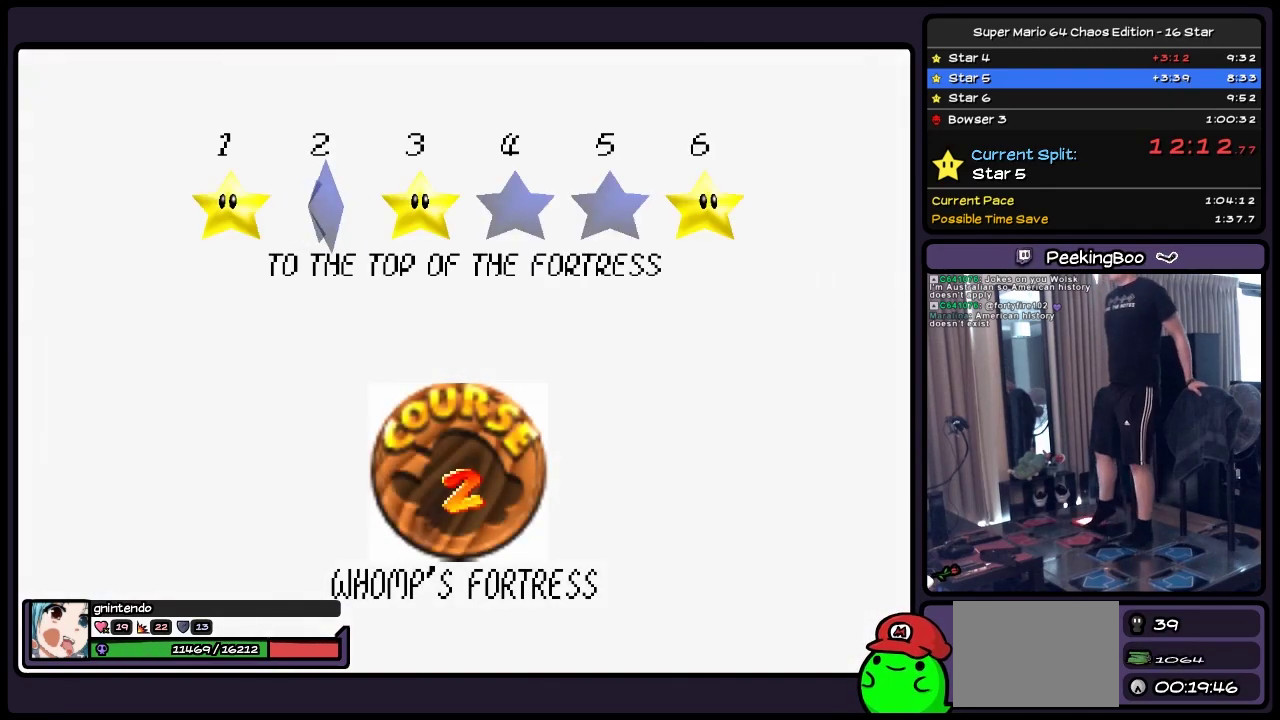
{"buttons": ["A"], "events": [[300, "A", "up"], [467, "A", "down"]]}
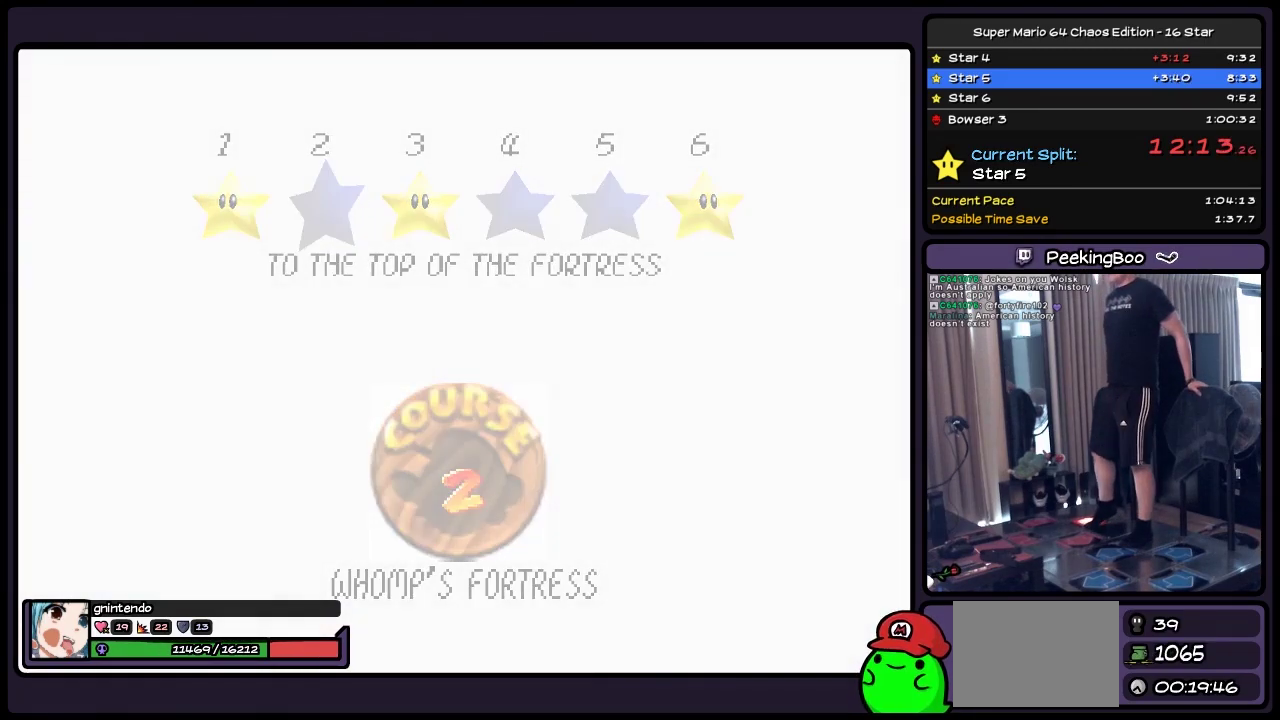
{"buttons": [], "events": [[50, "A", "up"], [250, "A", "down"], [383, "A", "up"]]}
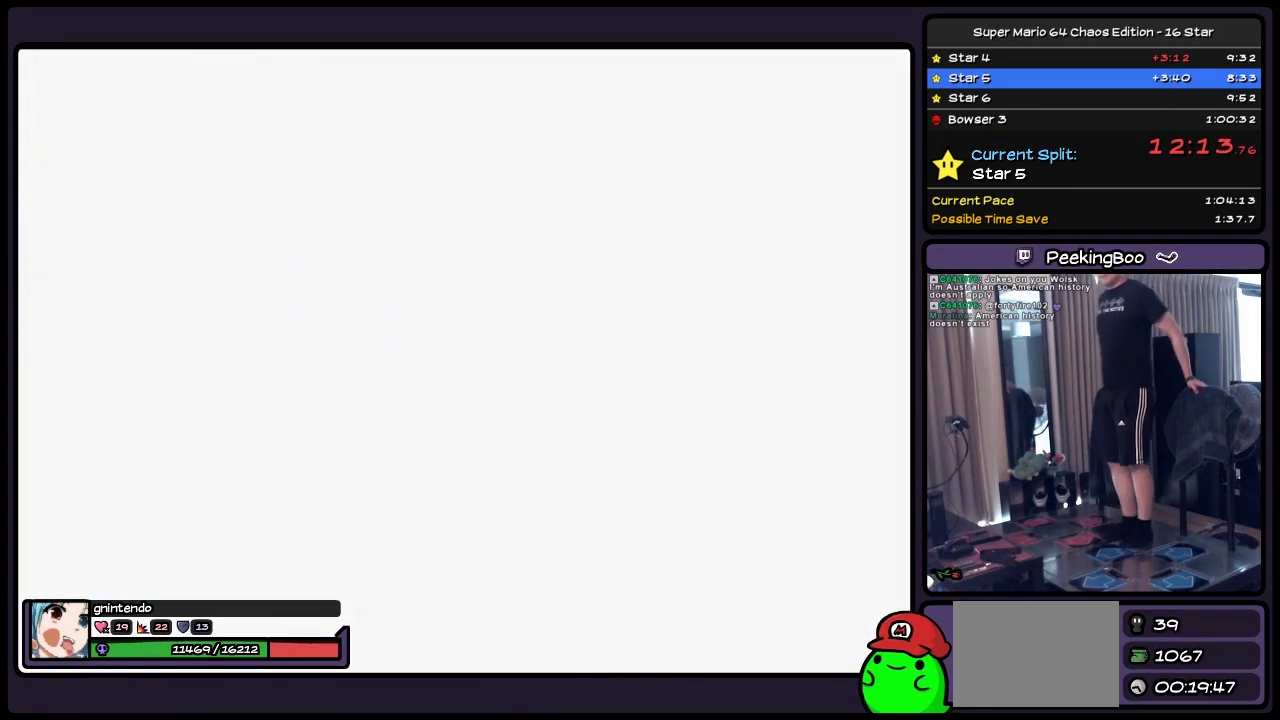
{"buttons": [], "events": []}
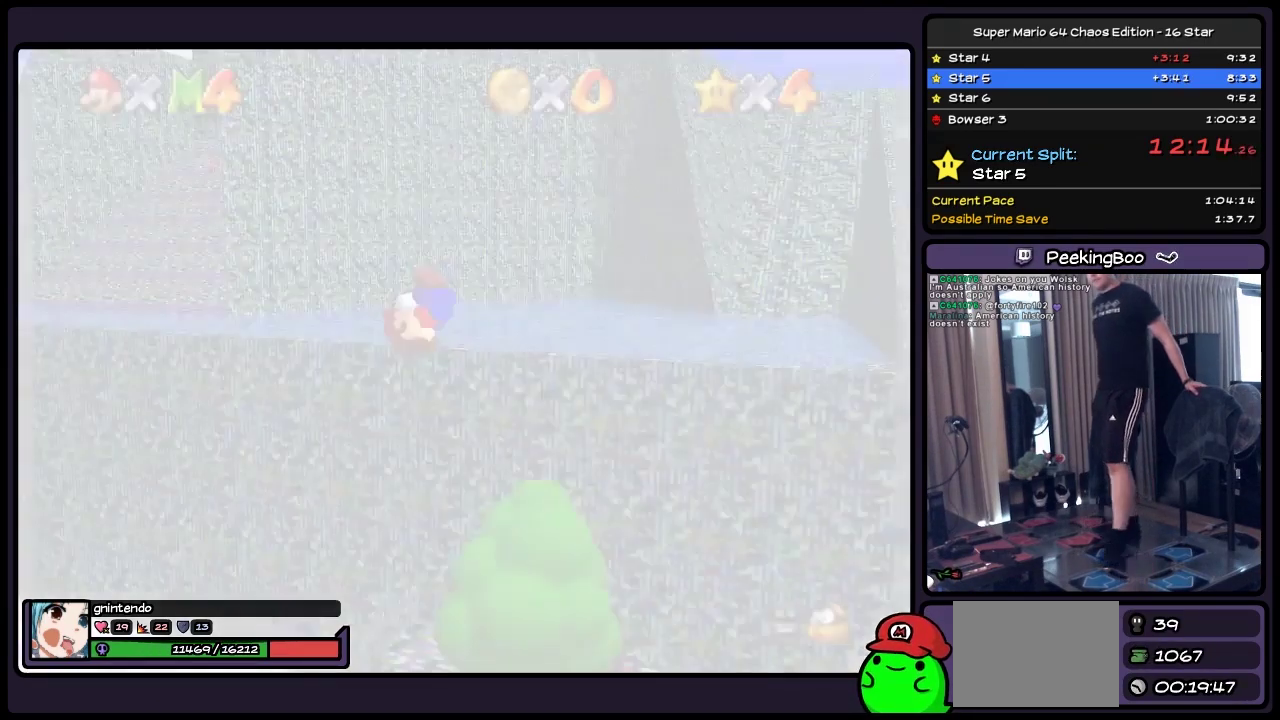
{"buttons": ["DPAD_UP"], "events": [[333, "DPAD_UP", "down"]]}
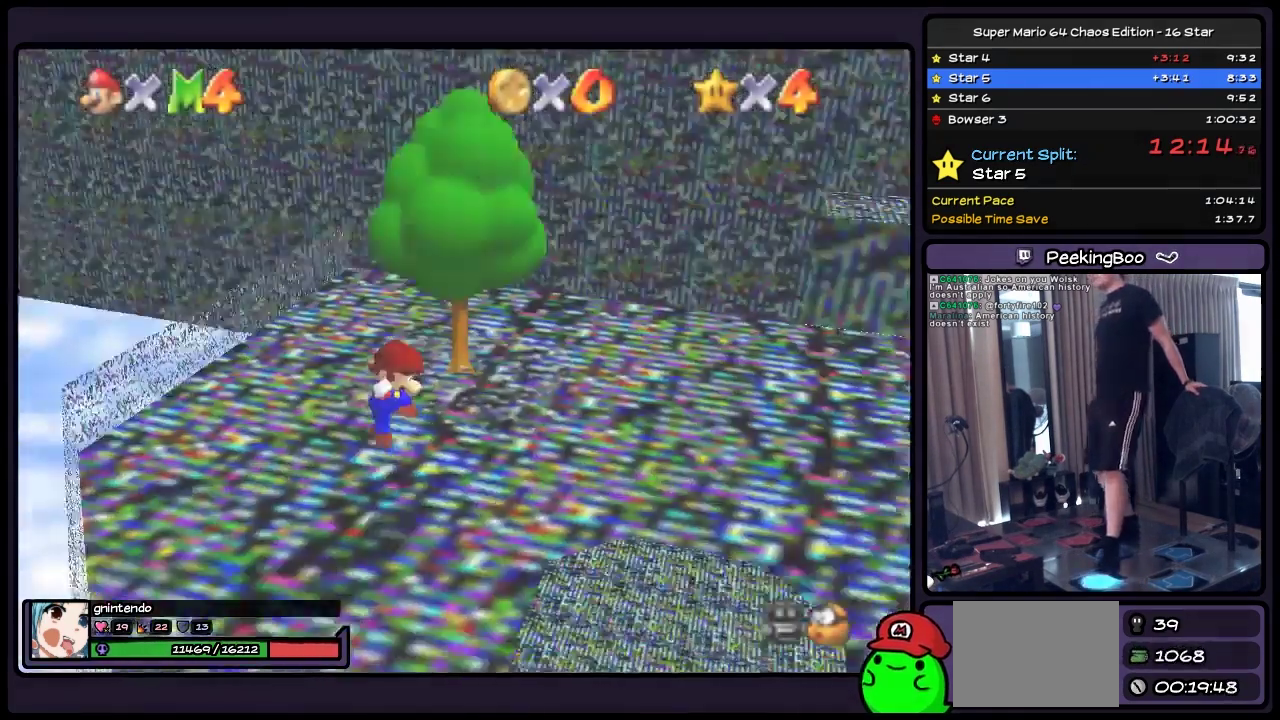
{"buttons": ["DPAD_UP"], "events": []}
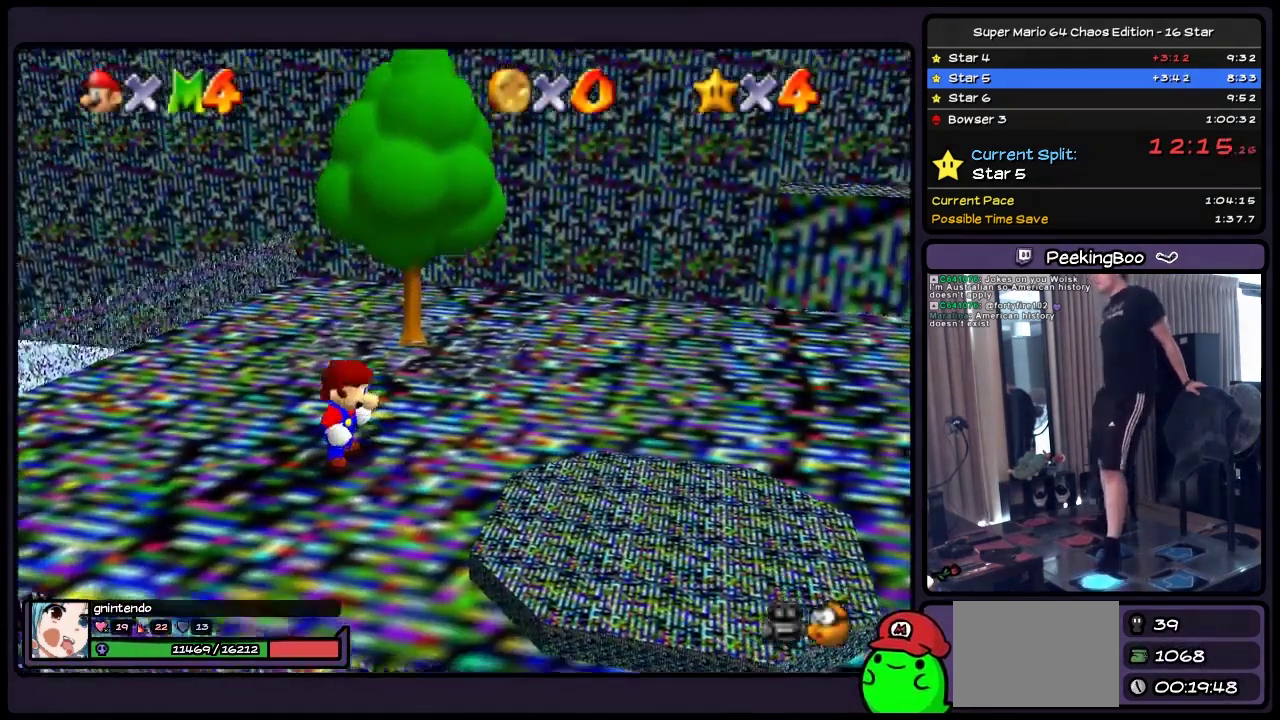
{"buttons": ["A", "DPAD_UP"], "events": [[500, "A", "down"]]}
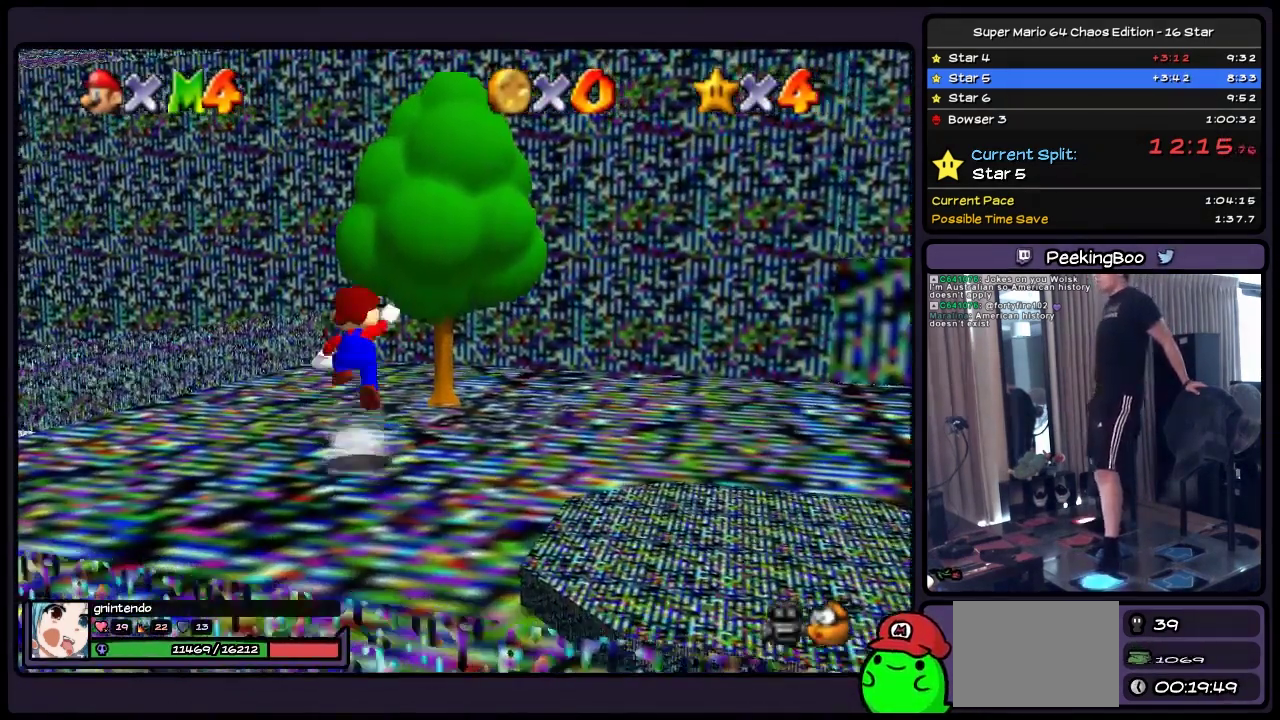
{"buttons": ["A", "DPAD_UP", "DPAD_RIGHT"], "events": [[217, "DPAD_RIGHT", "down"]]}
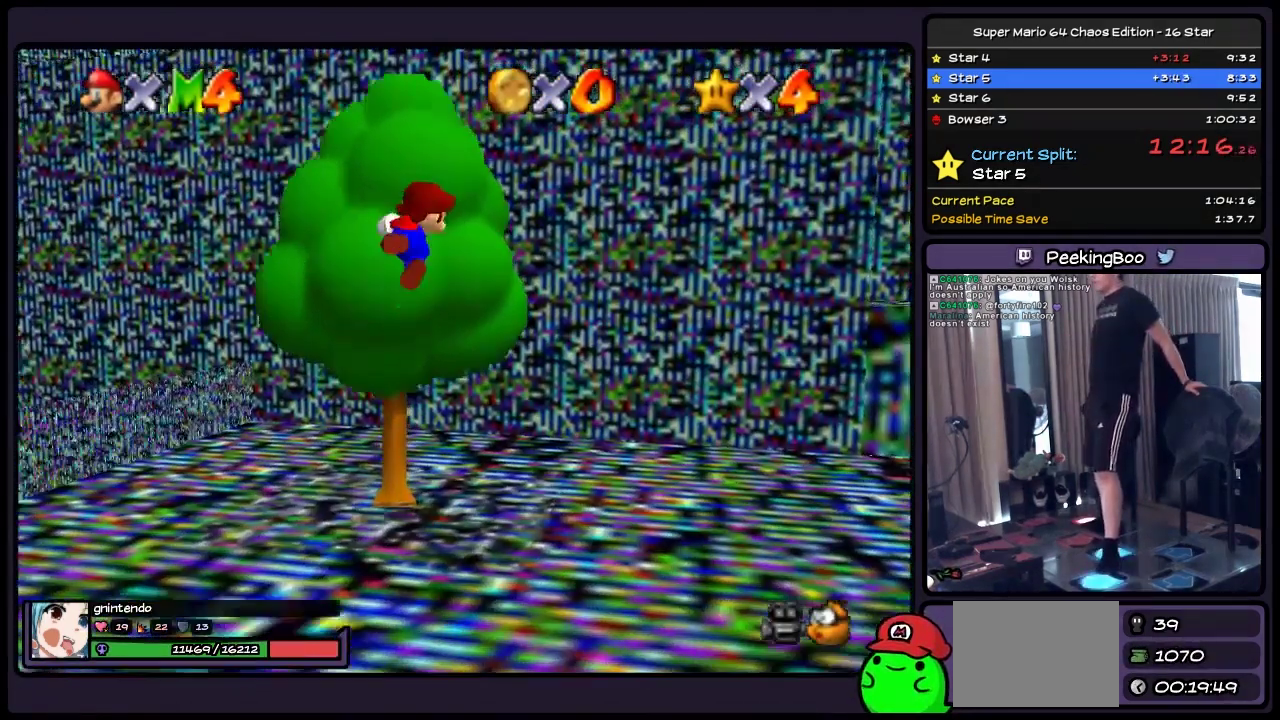
{"buttons": ["DPAD_UP"], "events": [[167, "DPAD_RIGHT", "up"], [383, "A", "up"]]}
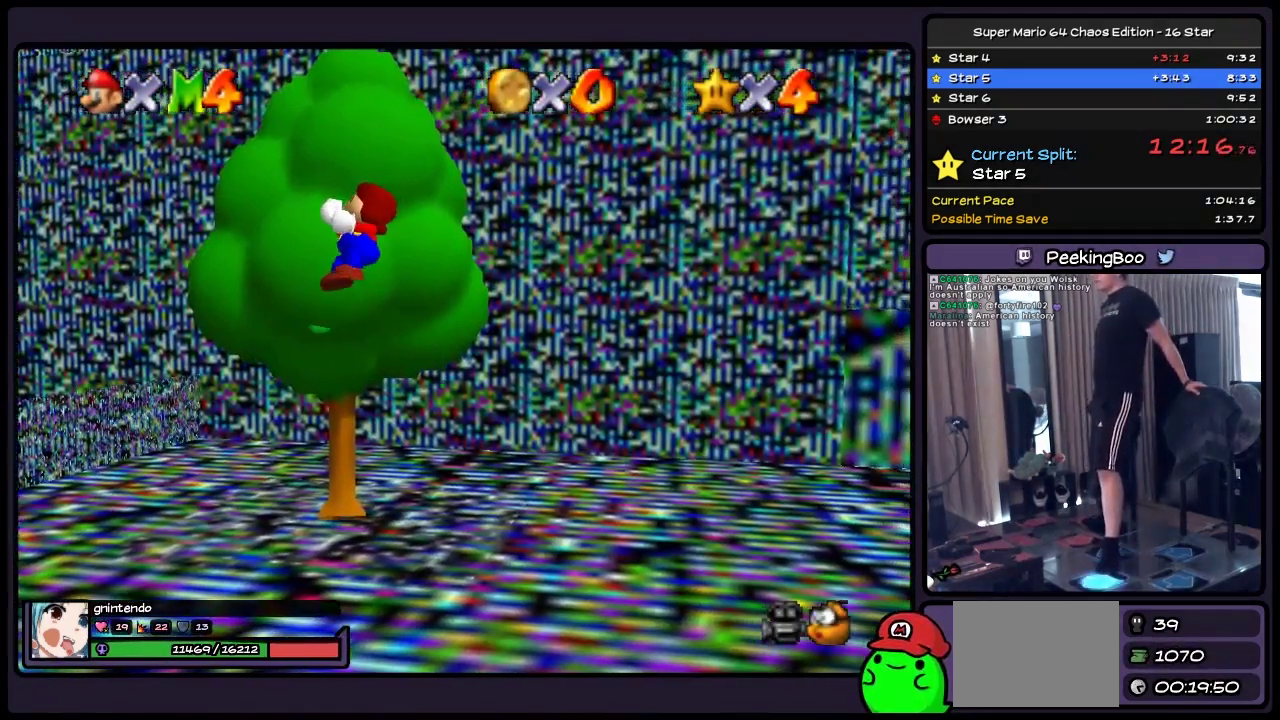
{"buttons": ["A", "DPAD_UP"], "events": [[467, "A", "down"]]}
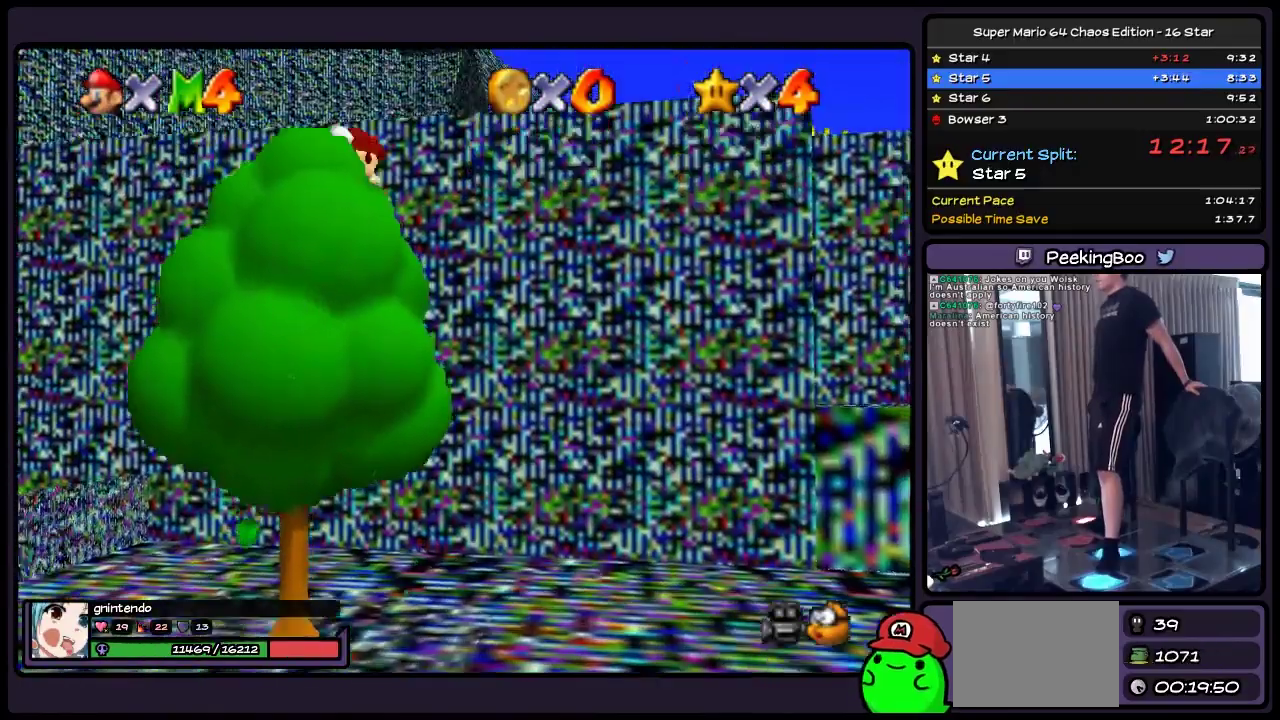
{"buttons": ["A", "DPAD_UP", "DPAD_RIGHT"], "events": [[133, "DPAD_RIGHT", "down"]]}
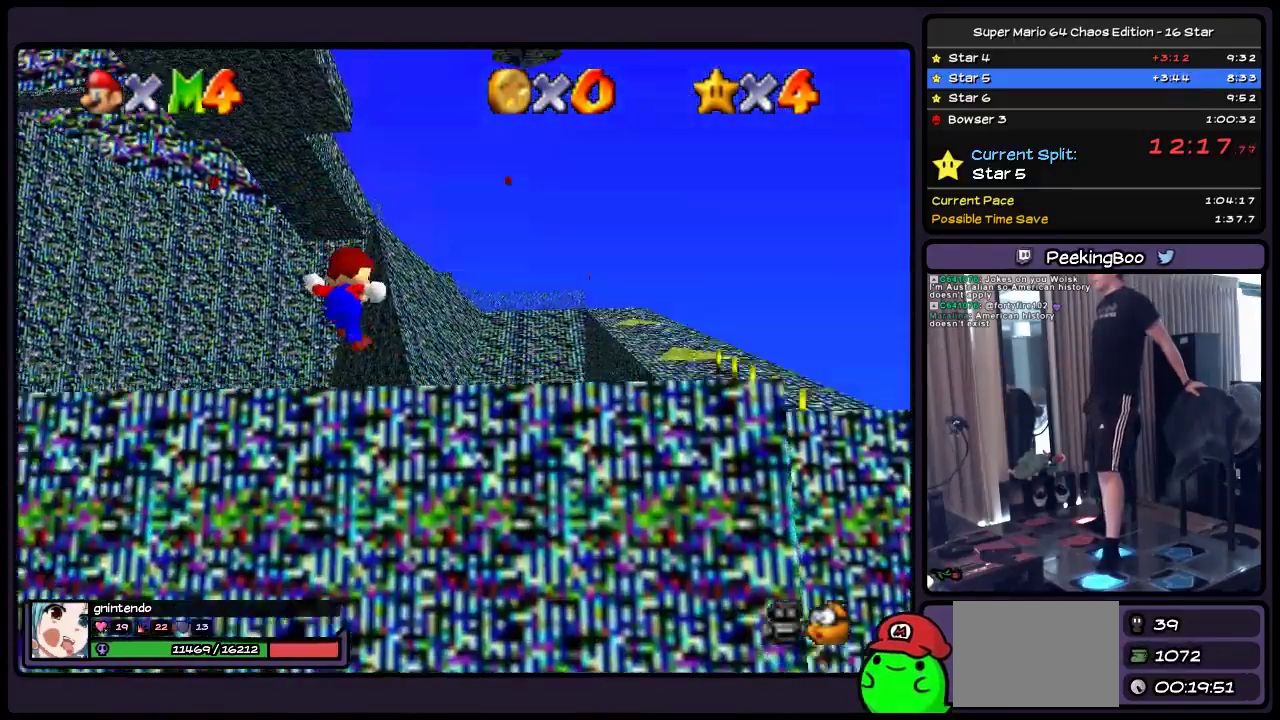
{"buttons": ["DPAD_RIGHT"], "events": [[167, "DPAD_UP", "up"], [467, "A", "up"]]}
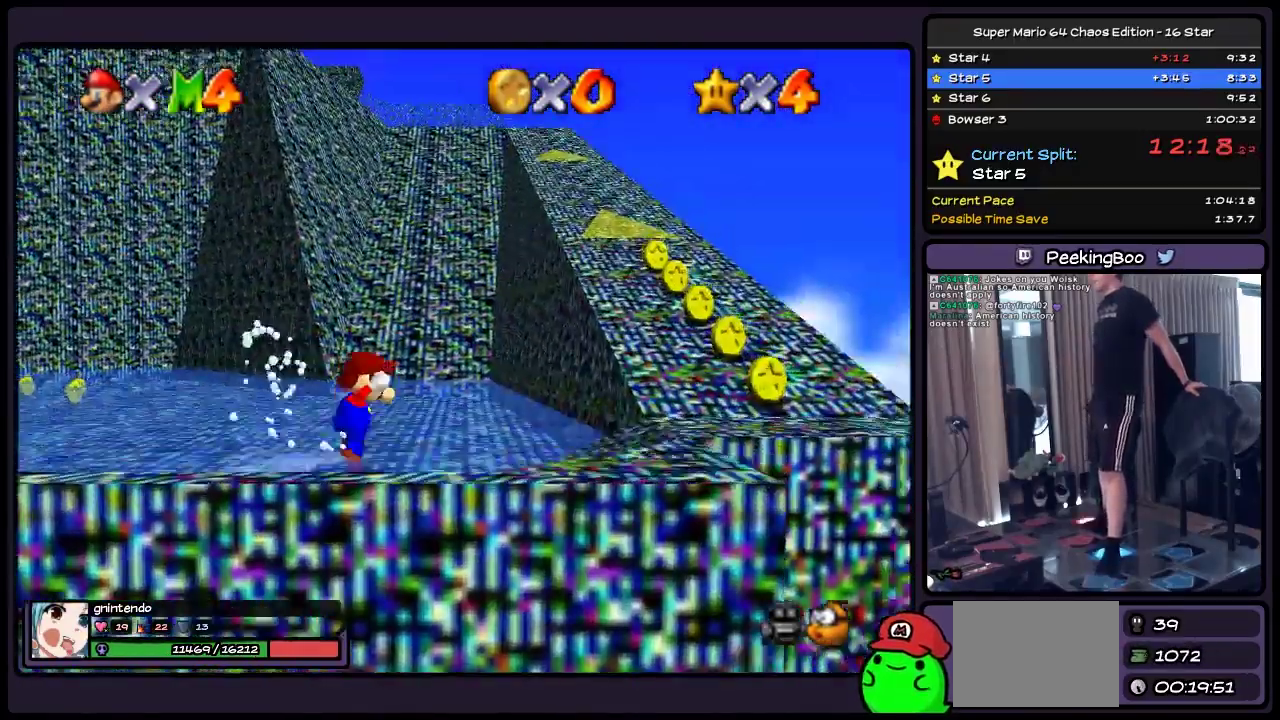
{"buttons": ["A", "DPAD_UP", "DPAD_RIGHT"], "events": [[50, "A", "down"], [383, "DPAD_UP", "down"]]}
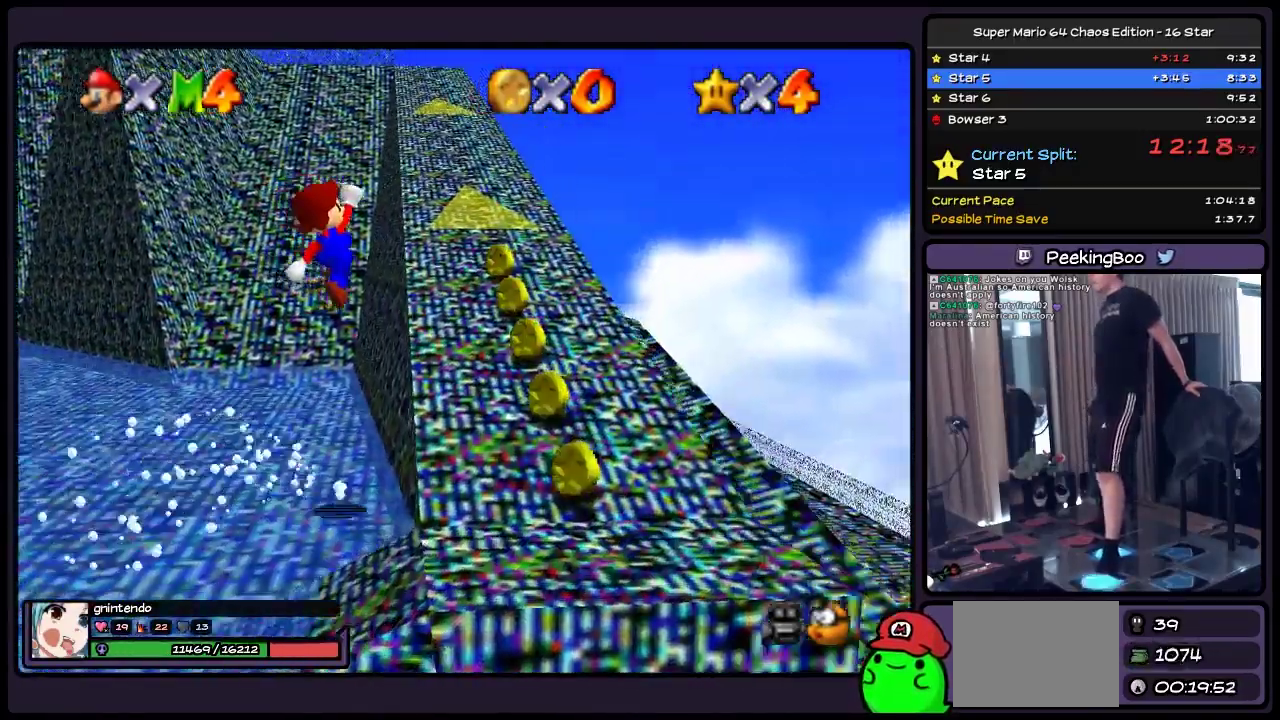
{"buttons": ["DPAD_UP"], "events": [[133, "A", "up"], [300, "DPAD_RIGHT", "up"]]}
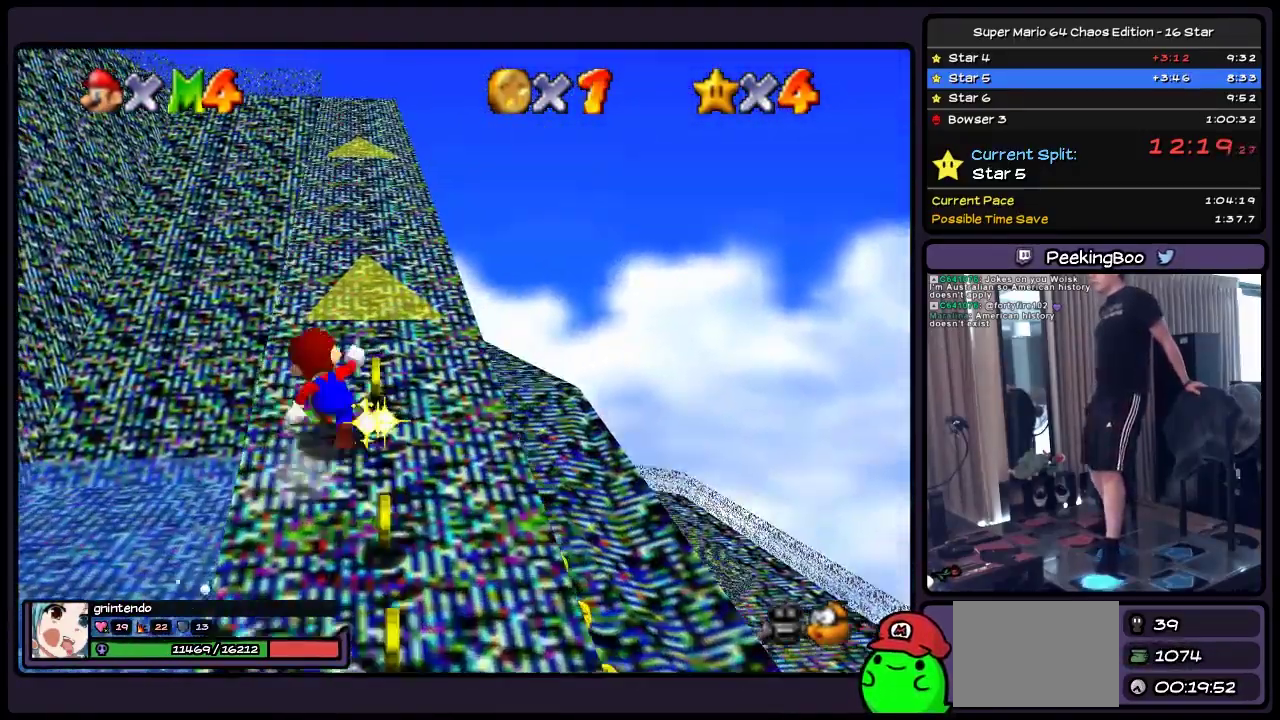
{"buttons": ["A", "Z", "DPAD_UP"], "events": [[300, "Z", "down"], [500, "A", "down"]]}
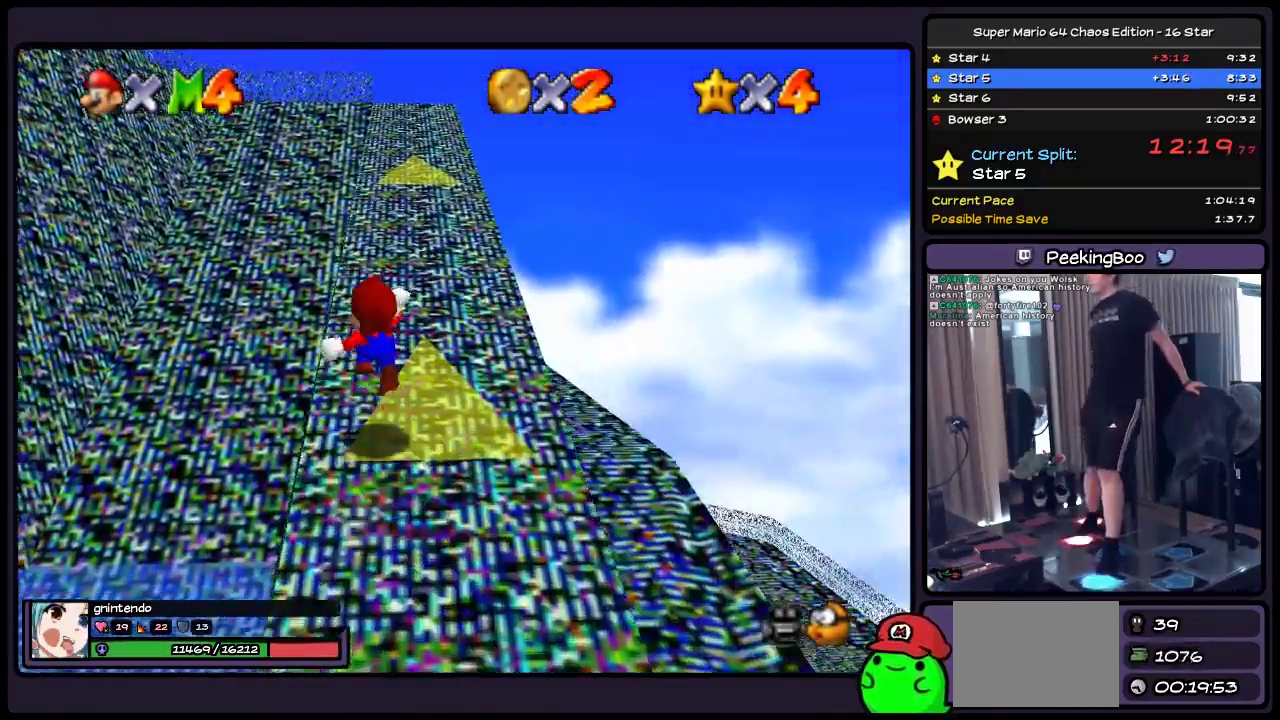
{"buttons": ["Z", "DPAD_UP", "DPAD_RIGHT"], "events": [[250, "A", "up"], [417, "DPAD_RIGHT", "down"]]}
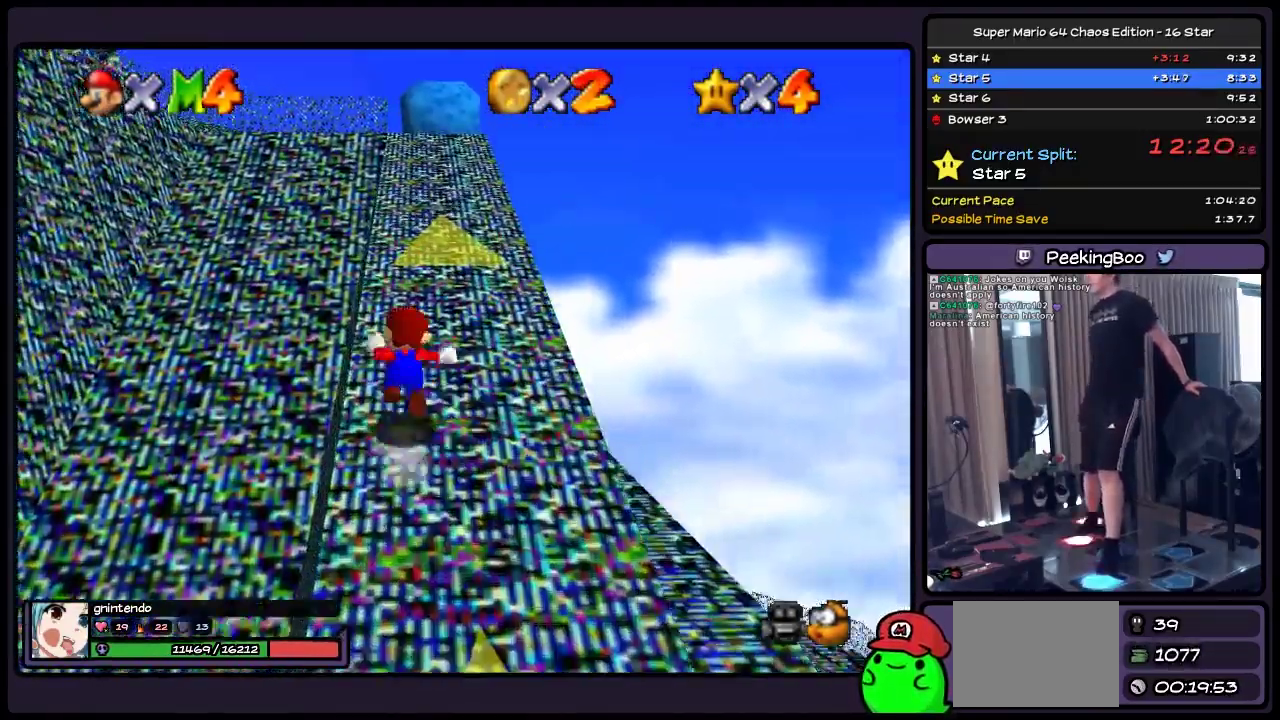
{"buttons": ["Z", "DPAD_UP", "DPAD_RIGHT"], "events": [[133, "DPAD_RIGHT", "up"], [217, "A", "down"], [333, "A", "up"], [383, "DPAD_RIGHT", "down"]]}
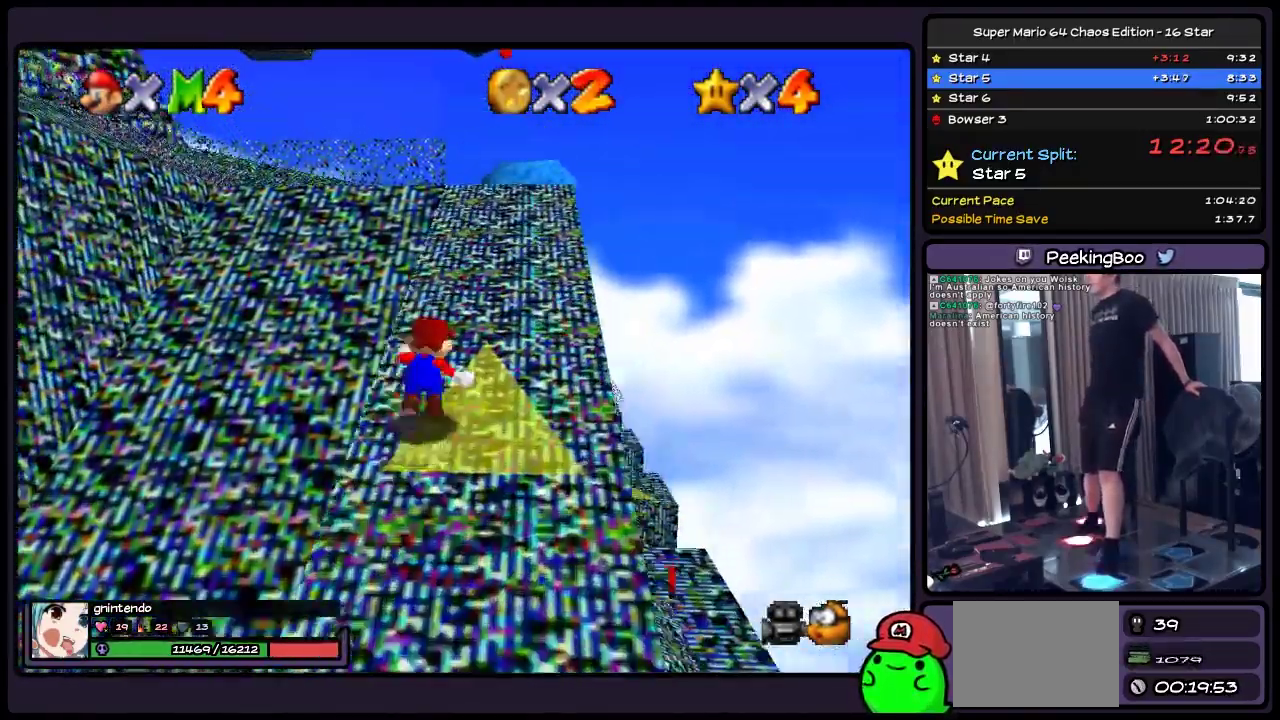
{"buttons": ["Z", "DPAD_UP", "DPAD_RIGHT"], "events": [[83, "DPAD_RIGHT", "up"], [217, "A", "down"], [333, "DPAD_RIGHT", "down"], [500, "A", "up"]]}
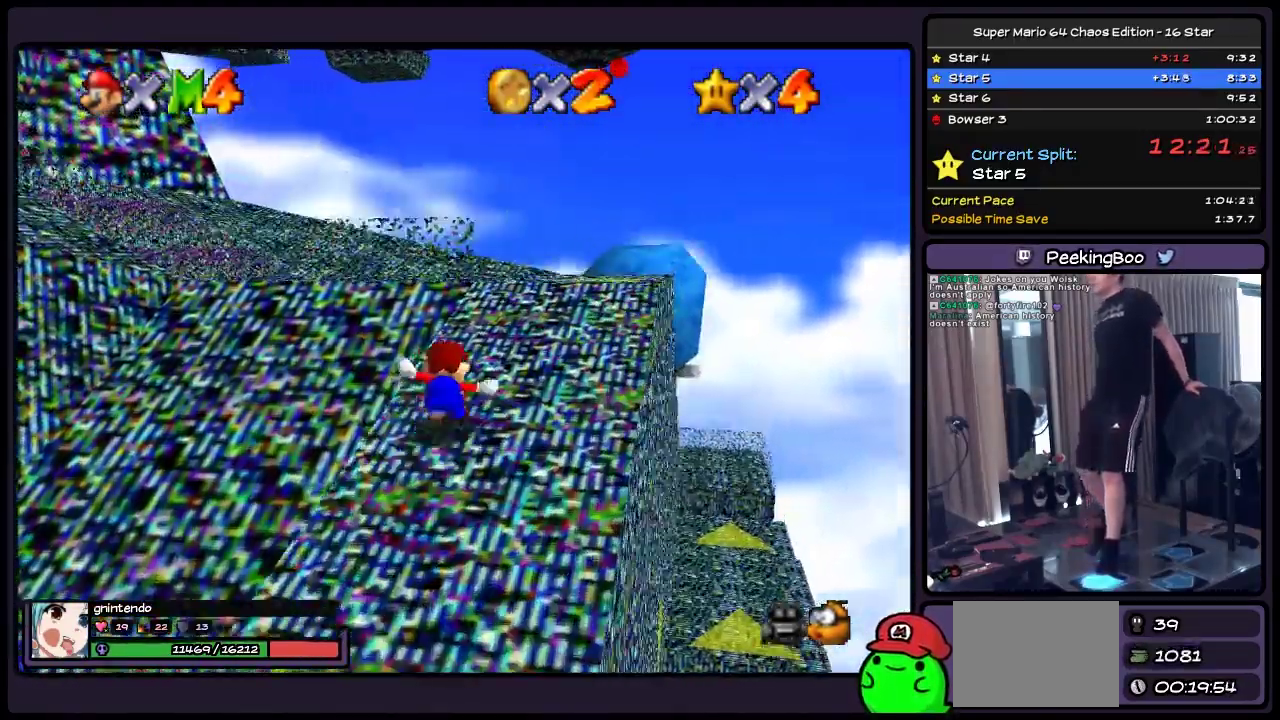
{"buttons": ["DPAD_UP", "DPAD_RIGHT"], "events": [[167, "Z", "up"], [250, "DPAD_RIGHT", "up"], [333, "DPAD_RIGHT", "down"]]}